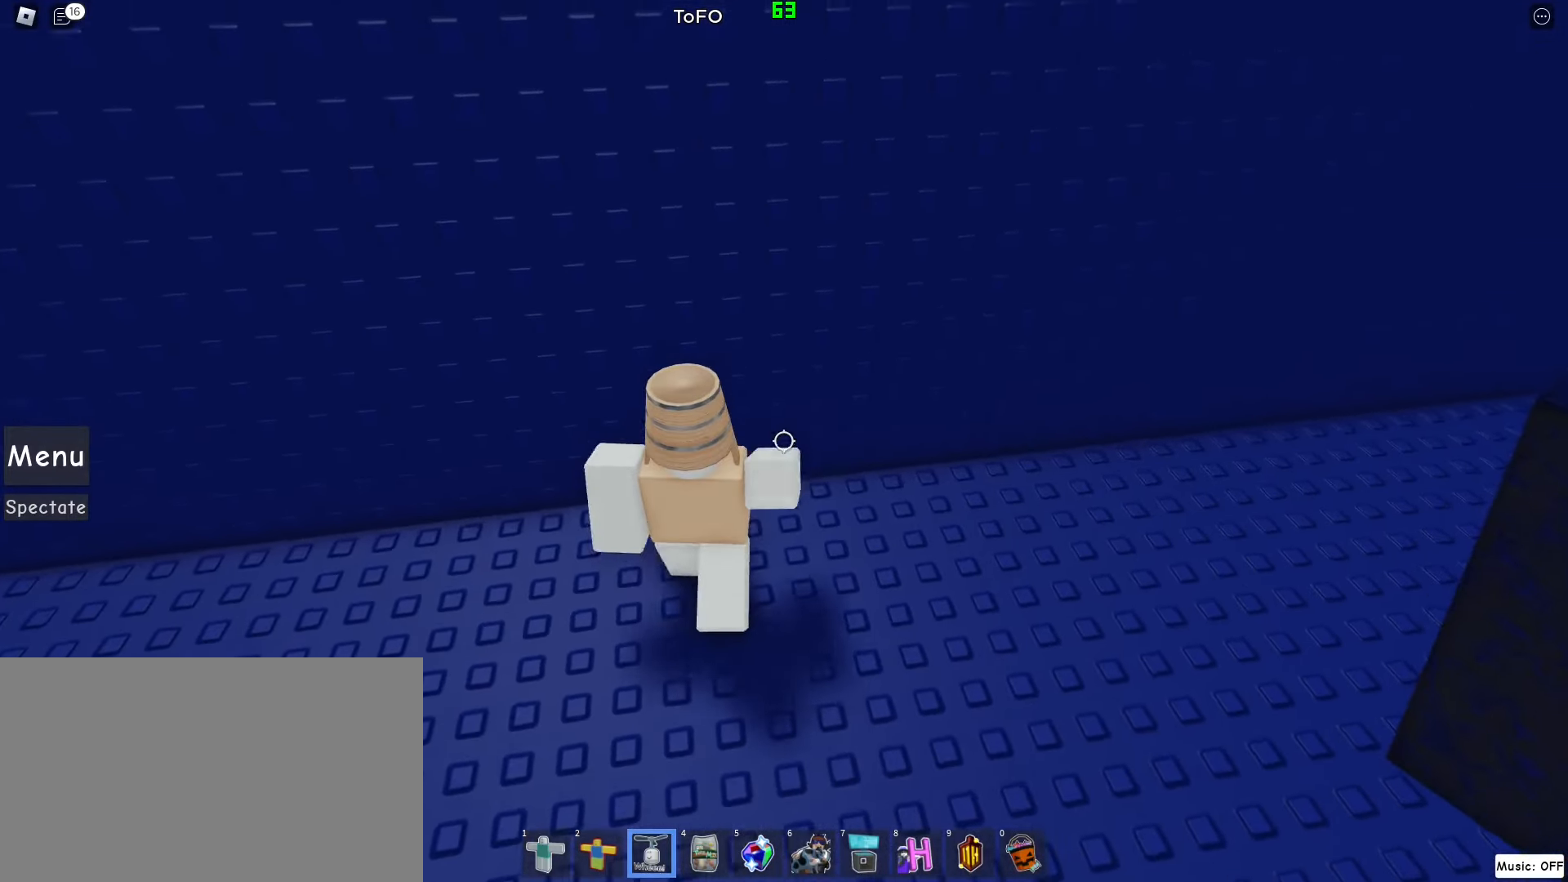
Gameplay with keyboard and mouse; each line is a JSON object with the keys and mouse buttons held at the frame after it. "events" lists presses ("down") and releases ("up") of "1", "2", "3", "4", "5", "a", "alt", "c", "caps_lock", "ctrl", "d", "e", "f", "g", "q", "r", "s", "shift", "space", "t", "tab", "v", "w", "x", "z", "mouse_left", "mouse_wheel" and "mouse_right" between this image and that frame as [ms after this image, input, new state], when the widget could be followed in between. "mouse_left", "mouse_wheel", "mouse_right" = the "left", "wheel", "right" buttons of the "mouse" list. No other keys are recorded. "wheel" means that the mouse wheel is clicked or scrolled. Not read: mouse_move.
{"keys": [], "mouse": ["right"], "events": [[260, "z", "down"], [400, "z", "up"], [440, "w", "up"]]}
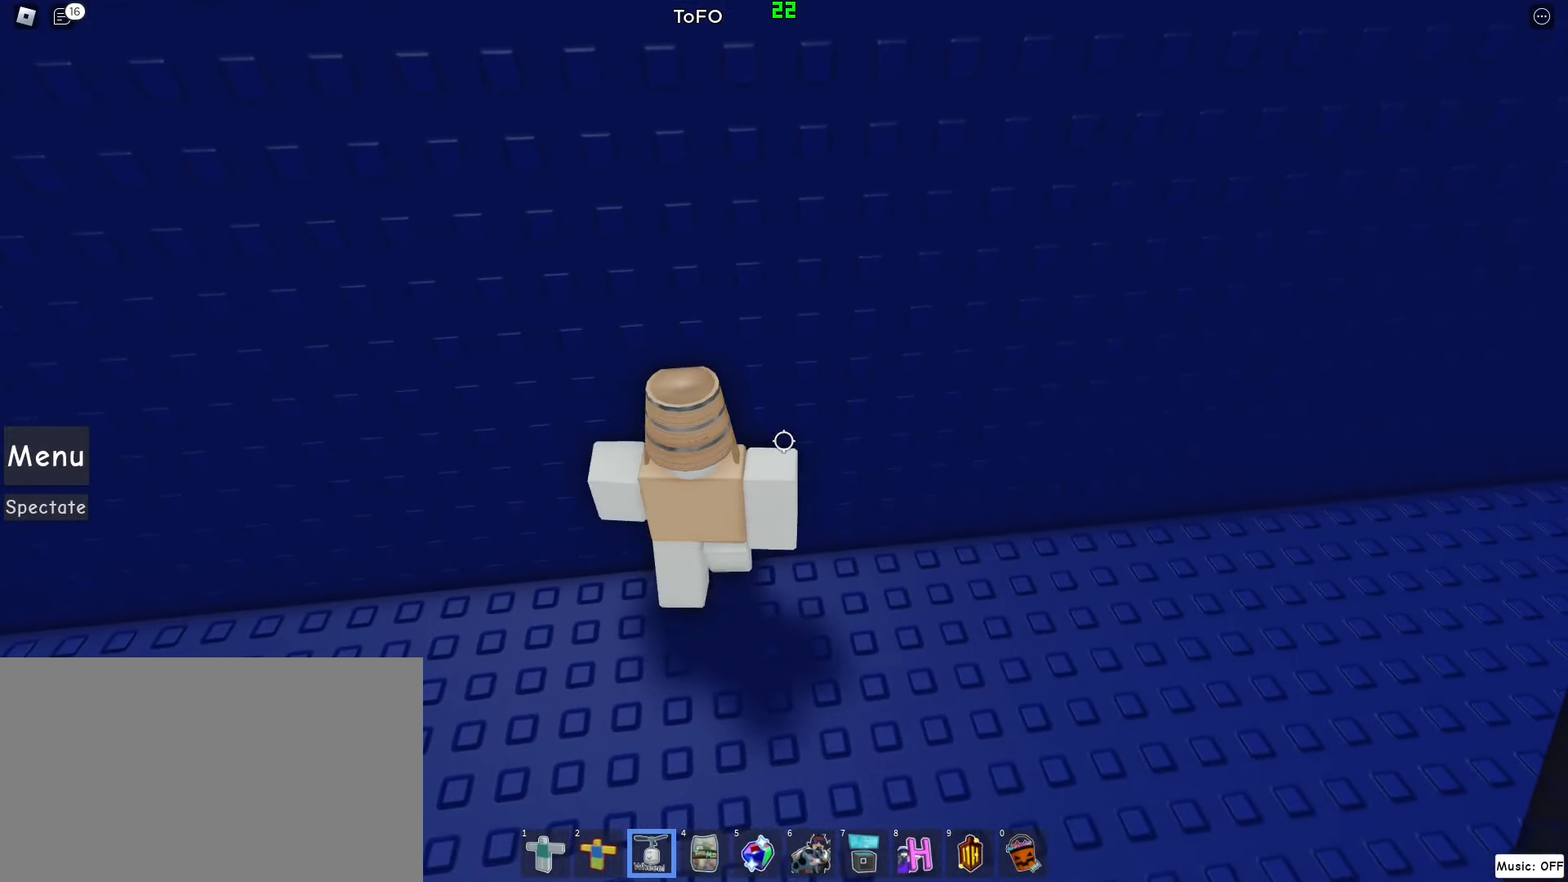
{"keys": ["space"], "mouse": ["right"], "events": [[220, "space", "down"]]}
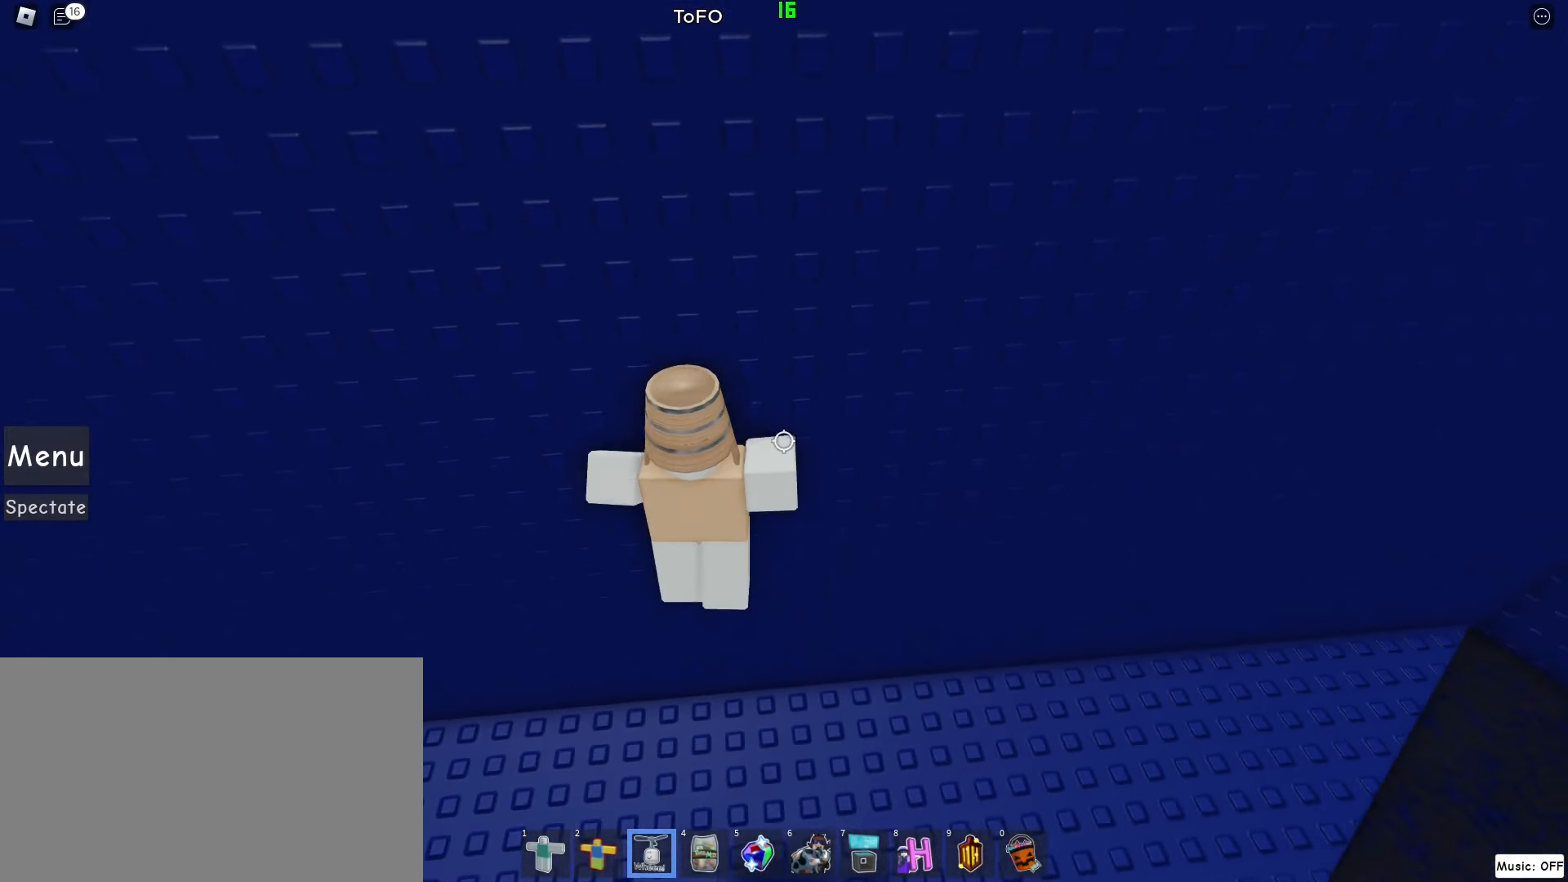
{"keys": ["space", "w"], "mouse": ["left", "right"], "events": [[200, "w", "down"], [420, "mouse_left", "down"]]}
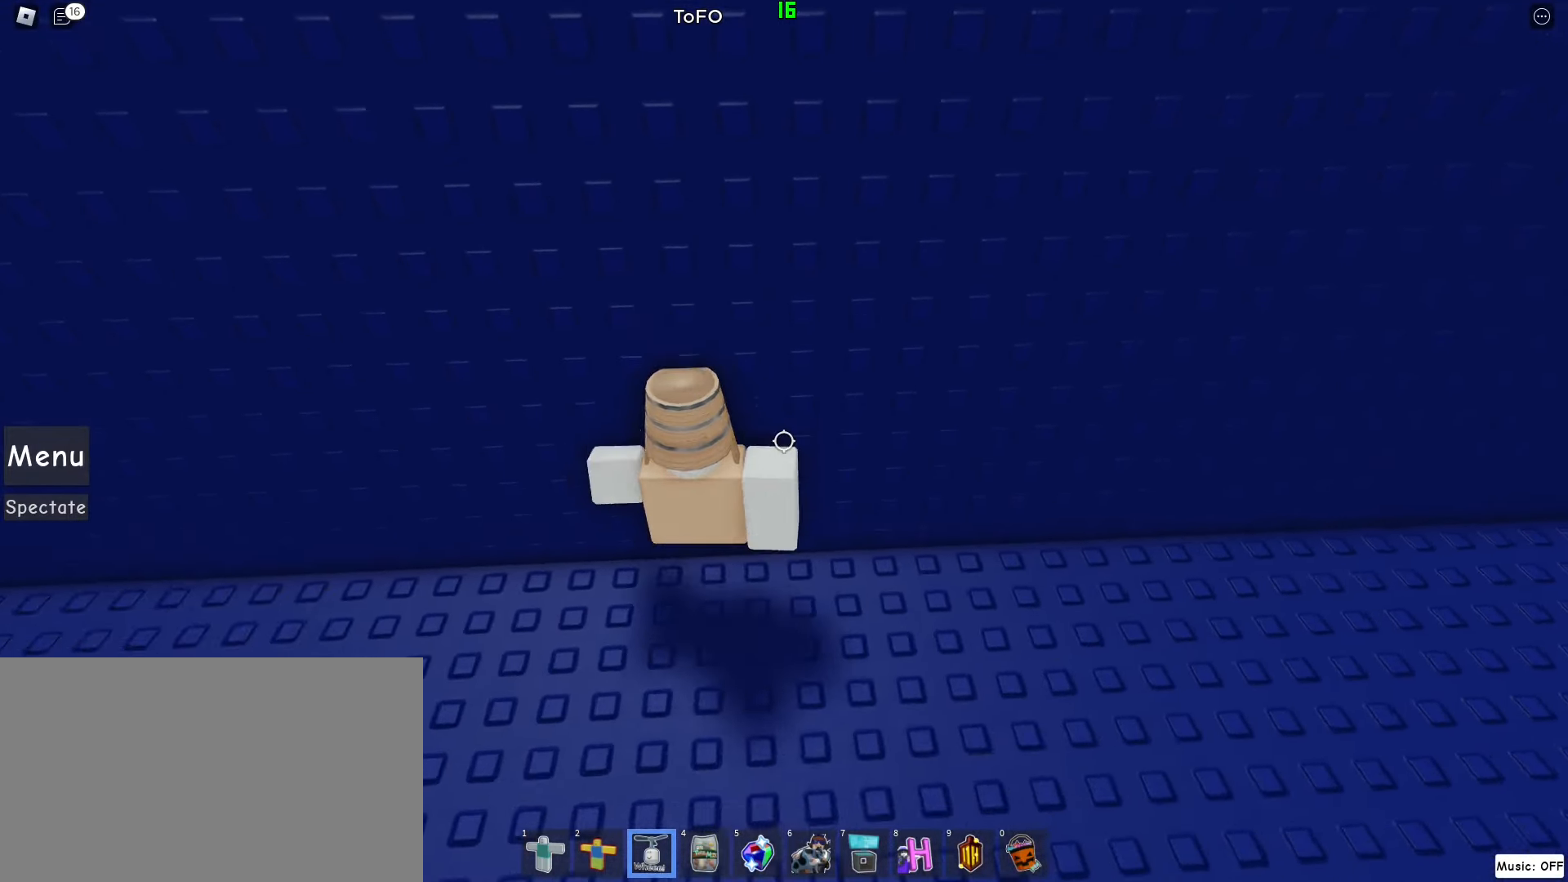
{"keys": ["w"], "mouse": ["right"], "events": [[260, "mouse_left", "up"], [300, "space", "up"]]}
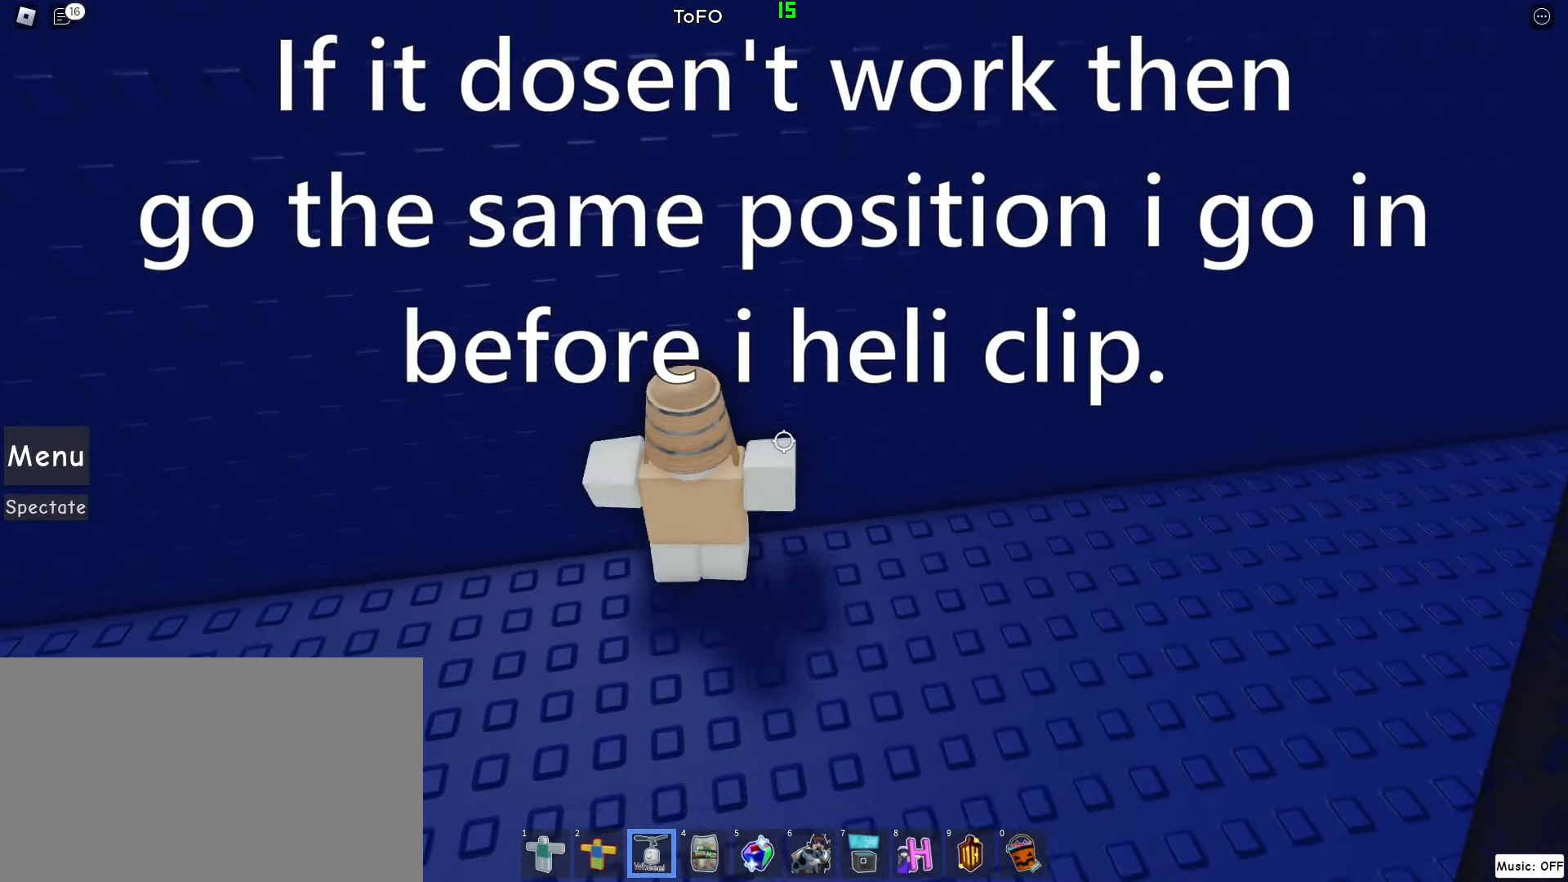
{"keys": ["space"], "mouse": ["right"], "events": [[220, "w", "up"], [260, "space", "down"]]}
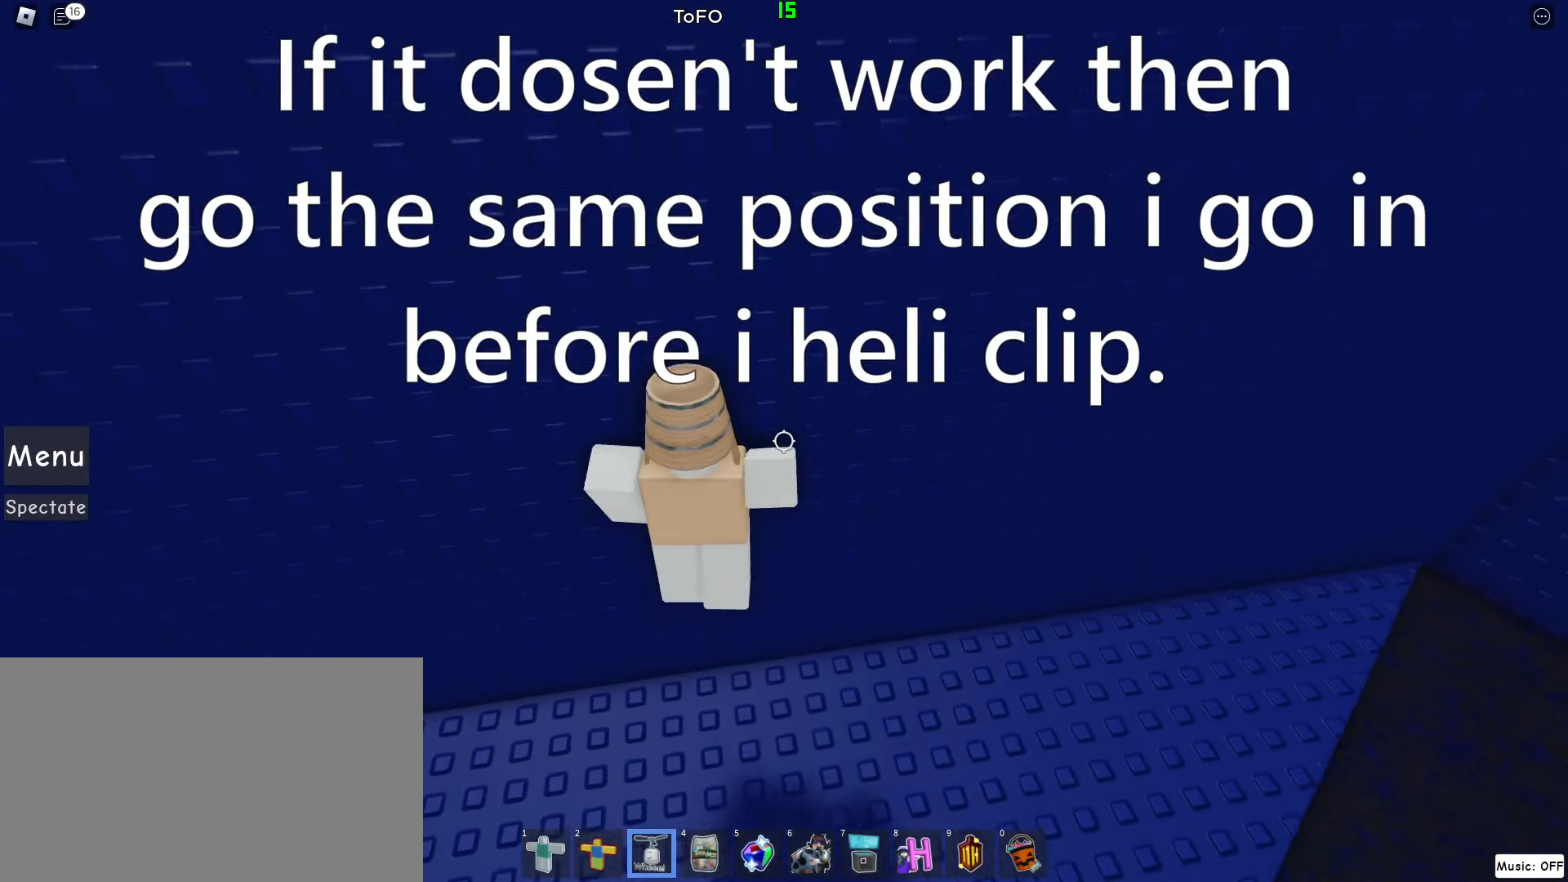
{"keys": ["space", "w"], "mouse": ["left", "right"], "events": [[200, "w", "down"], [440, "mouse_left", "down"]]}
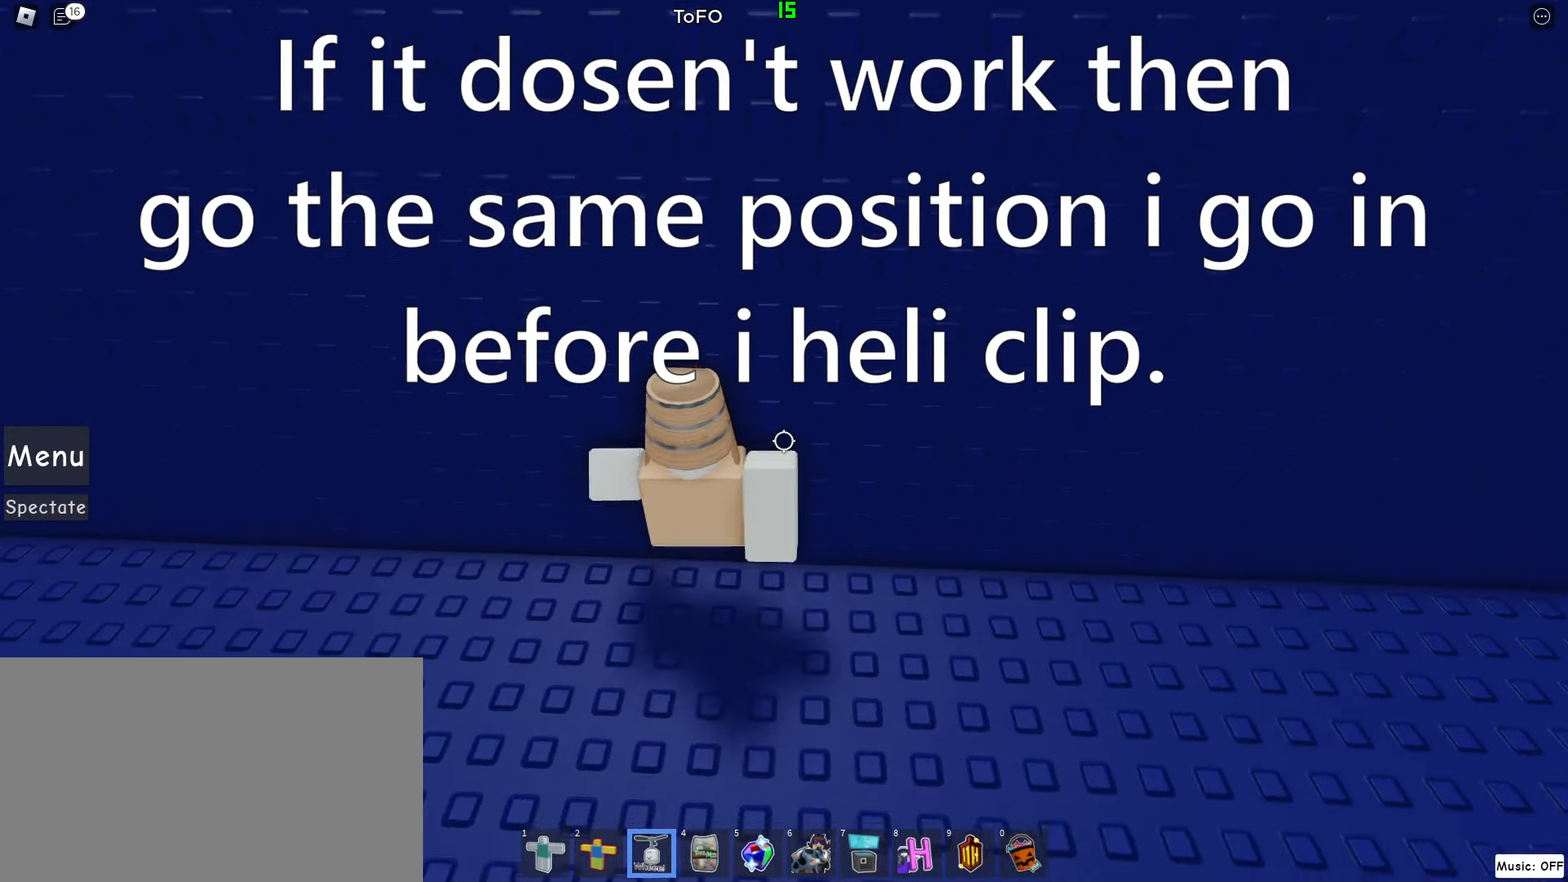
{"keys": ["w"], "mouse": ["right"], "events": [[340, "mouse_left", "up"], [400, "space", "up"]]}
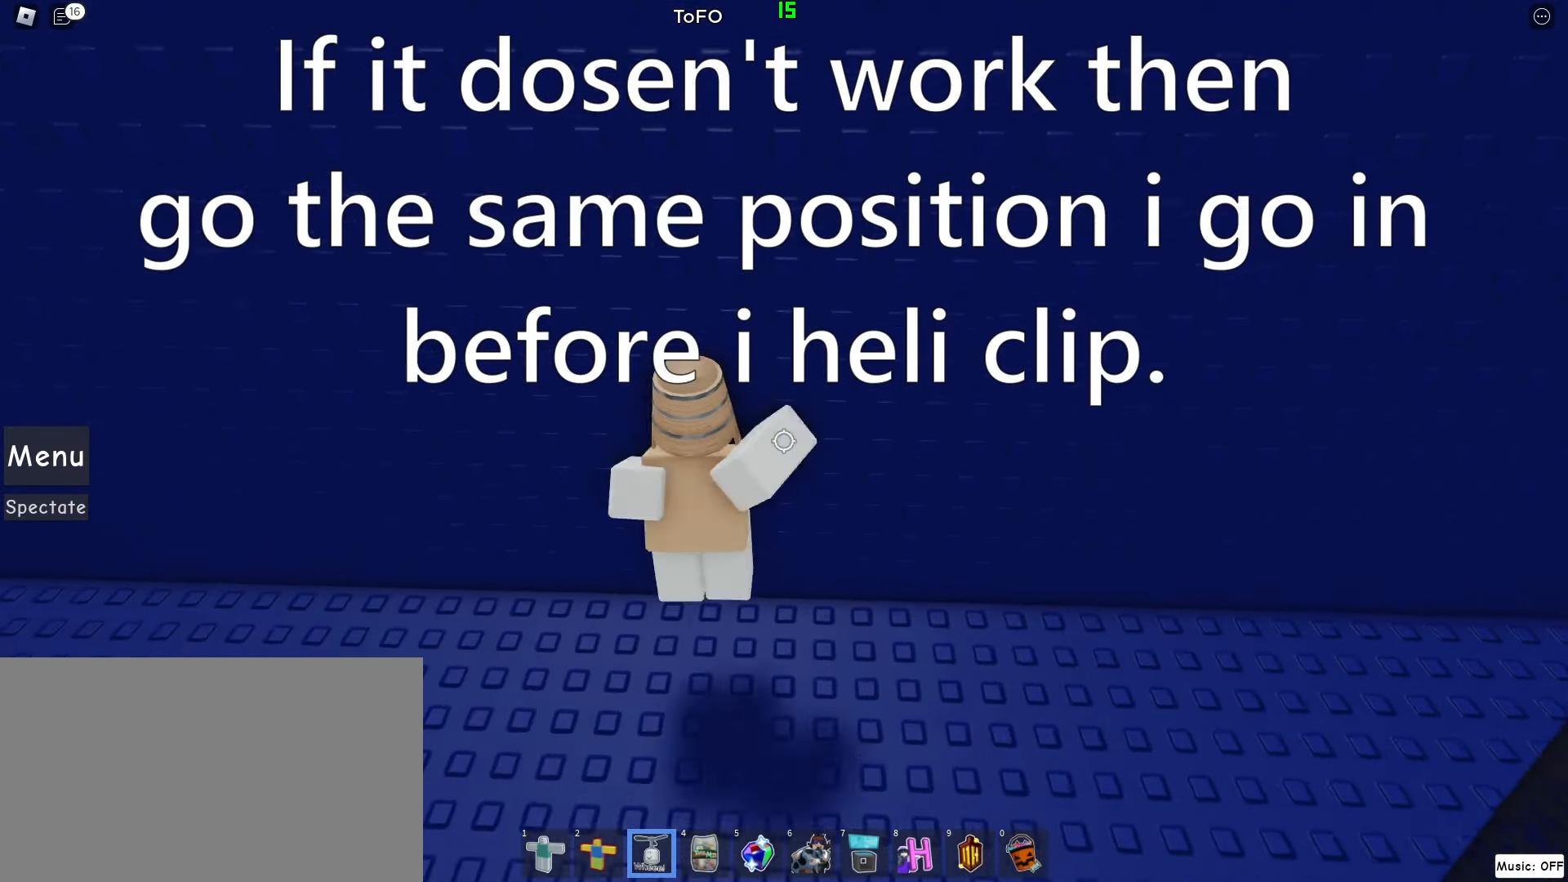
{"keys": [], "mouse": ["right"], "events": [[500, "w", "up"]]}
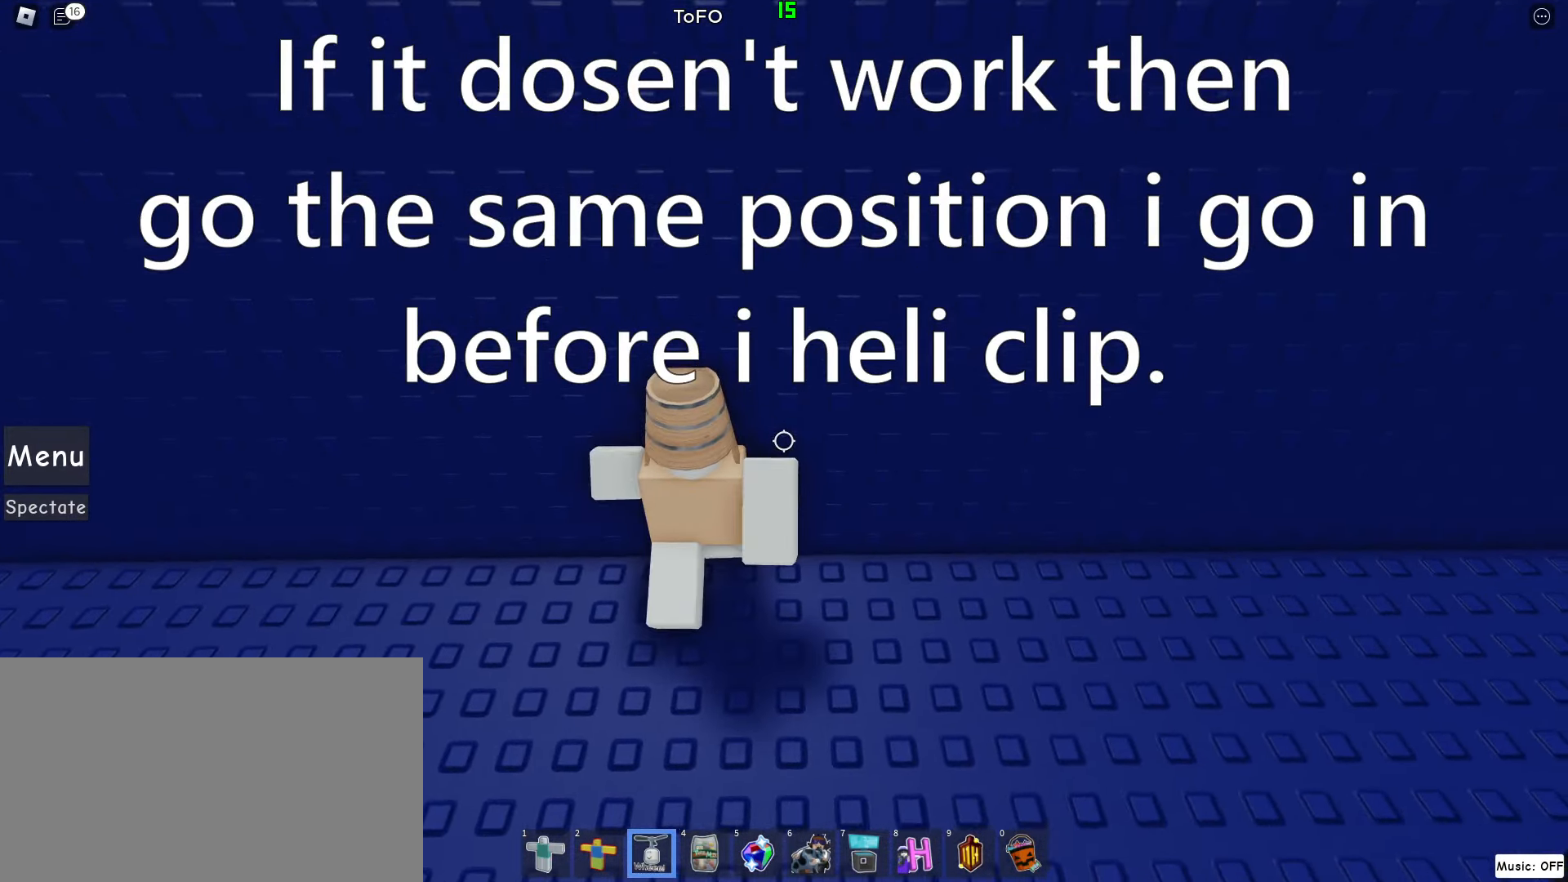
{"keys": [], "mouse": ["right"], "events": [[300, "w", "down"], [440, "w", "up"]]}
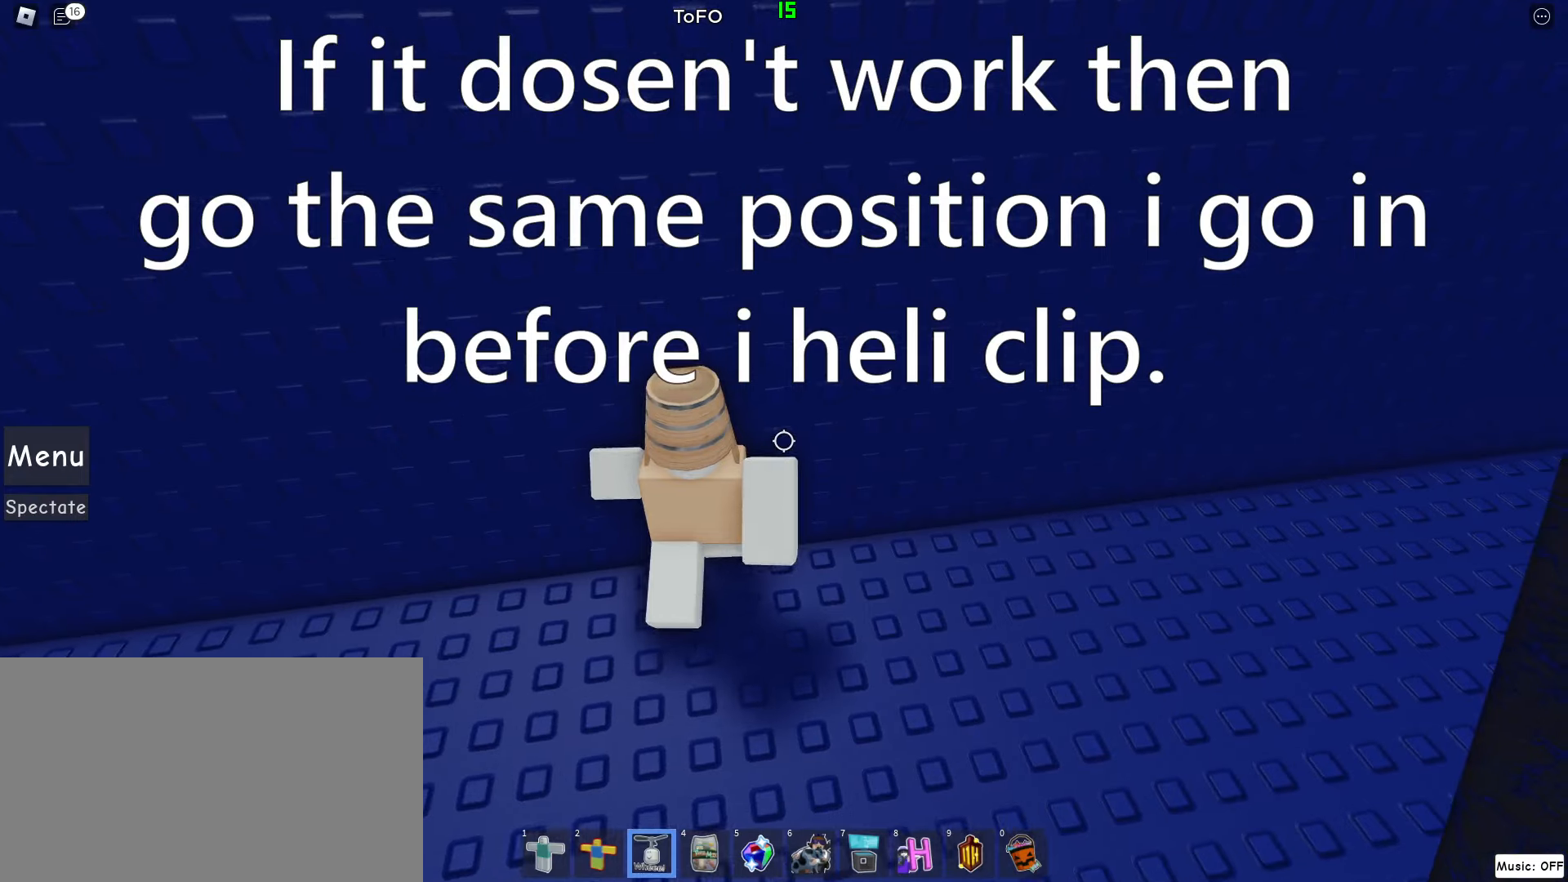
{"keys": ["space"], "mouse": ["right"], "events": [[80, "space", "down"]]}
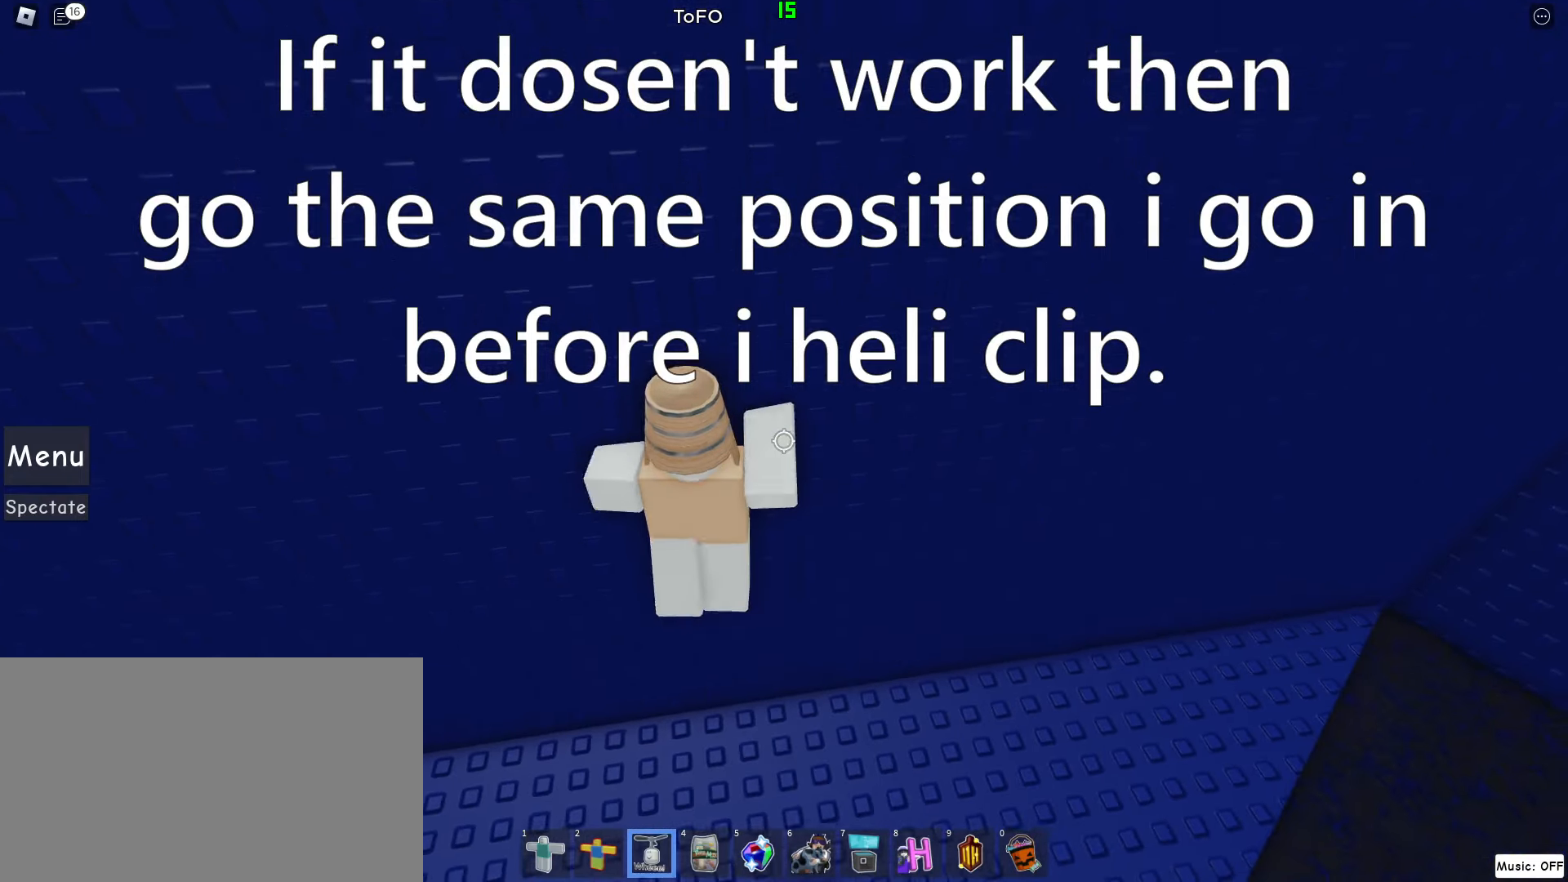
{"keys": ["space", "w"], "mouse": ["left", "right"], "events": [[80, "w", "down"], [280, "mouse_left", "down"]]}
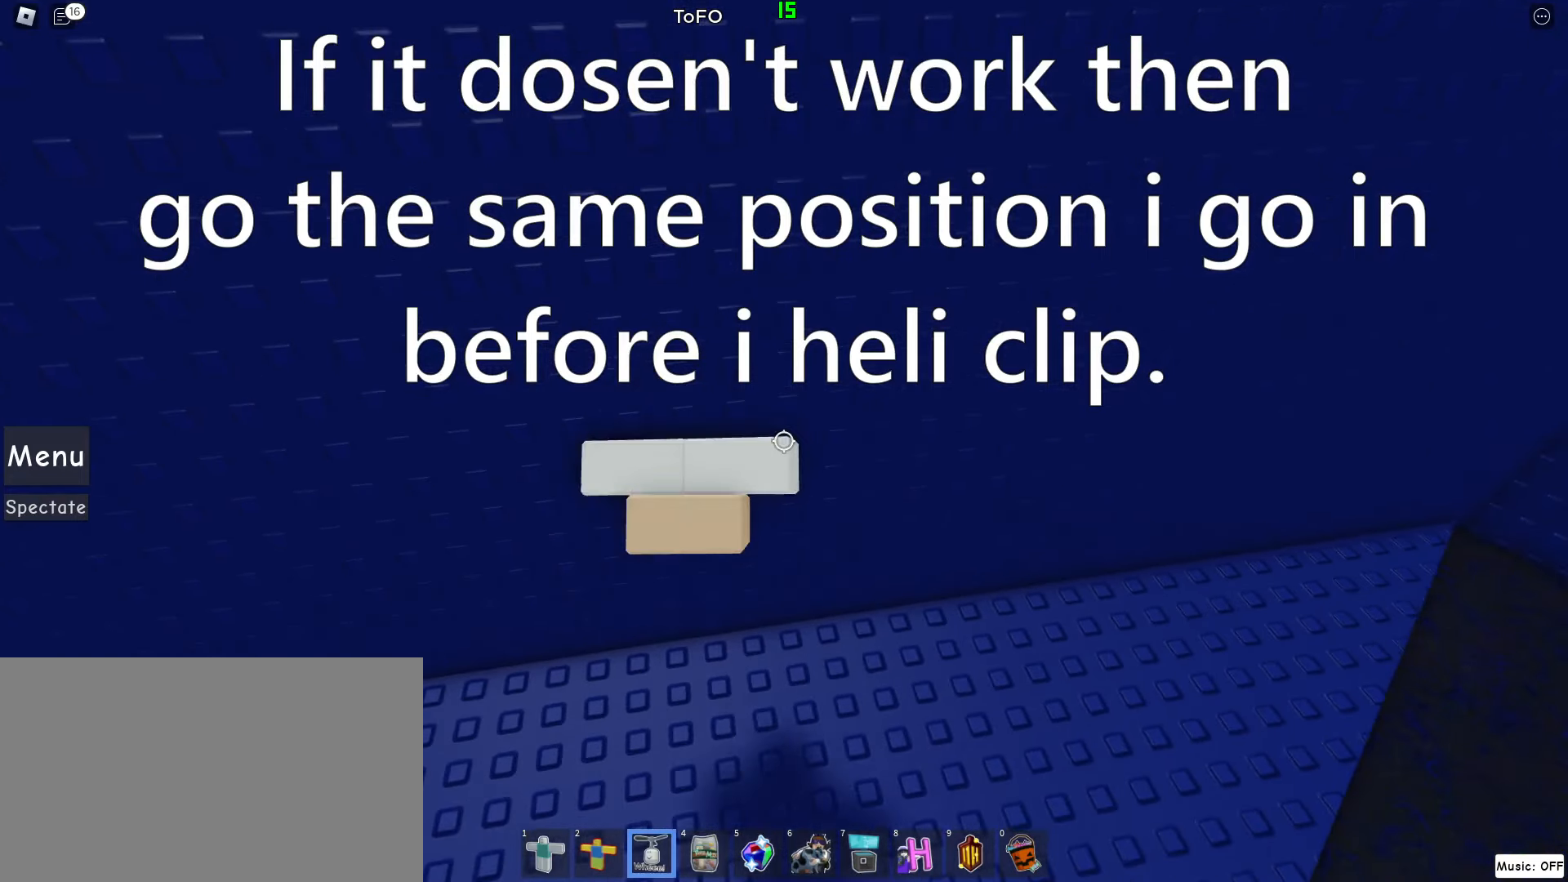
{"keys": ["w"], "mouse": ["right"], "events": [[240, "mouse_left", "up"], [280, "space", "up"]]}
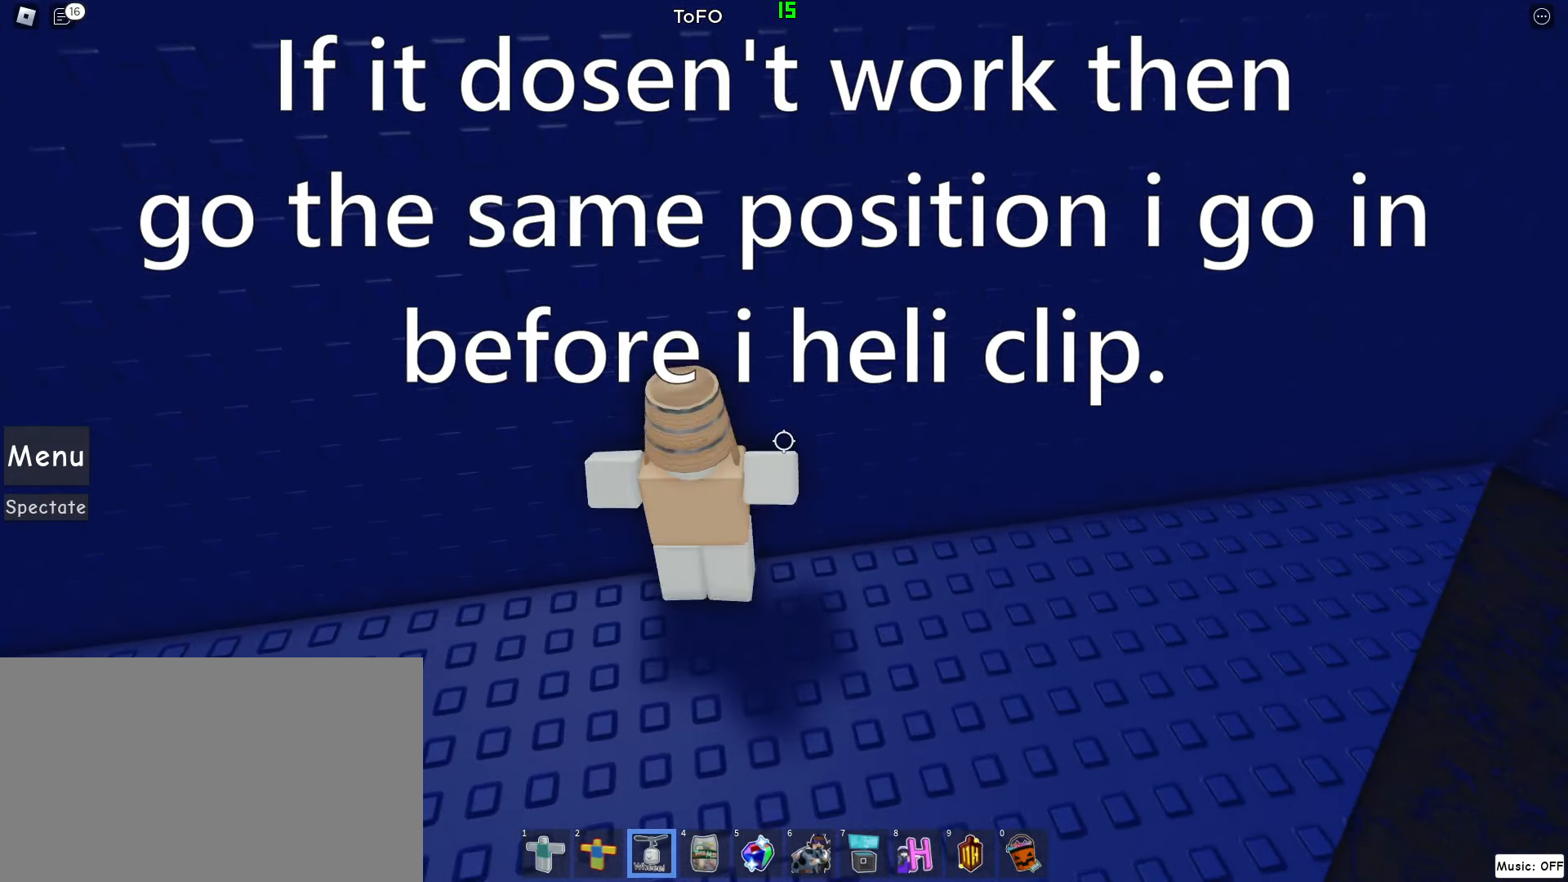
{"keys": ["space"], "mouse": ["right"], "events": [[300, "w", "up"], [460, "space", "down"]]}
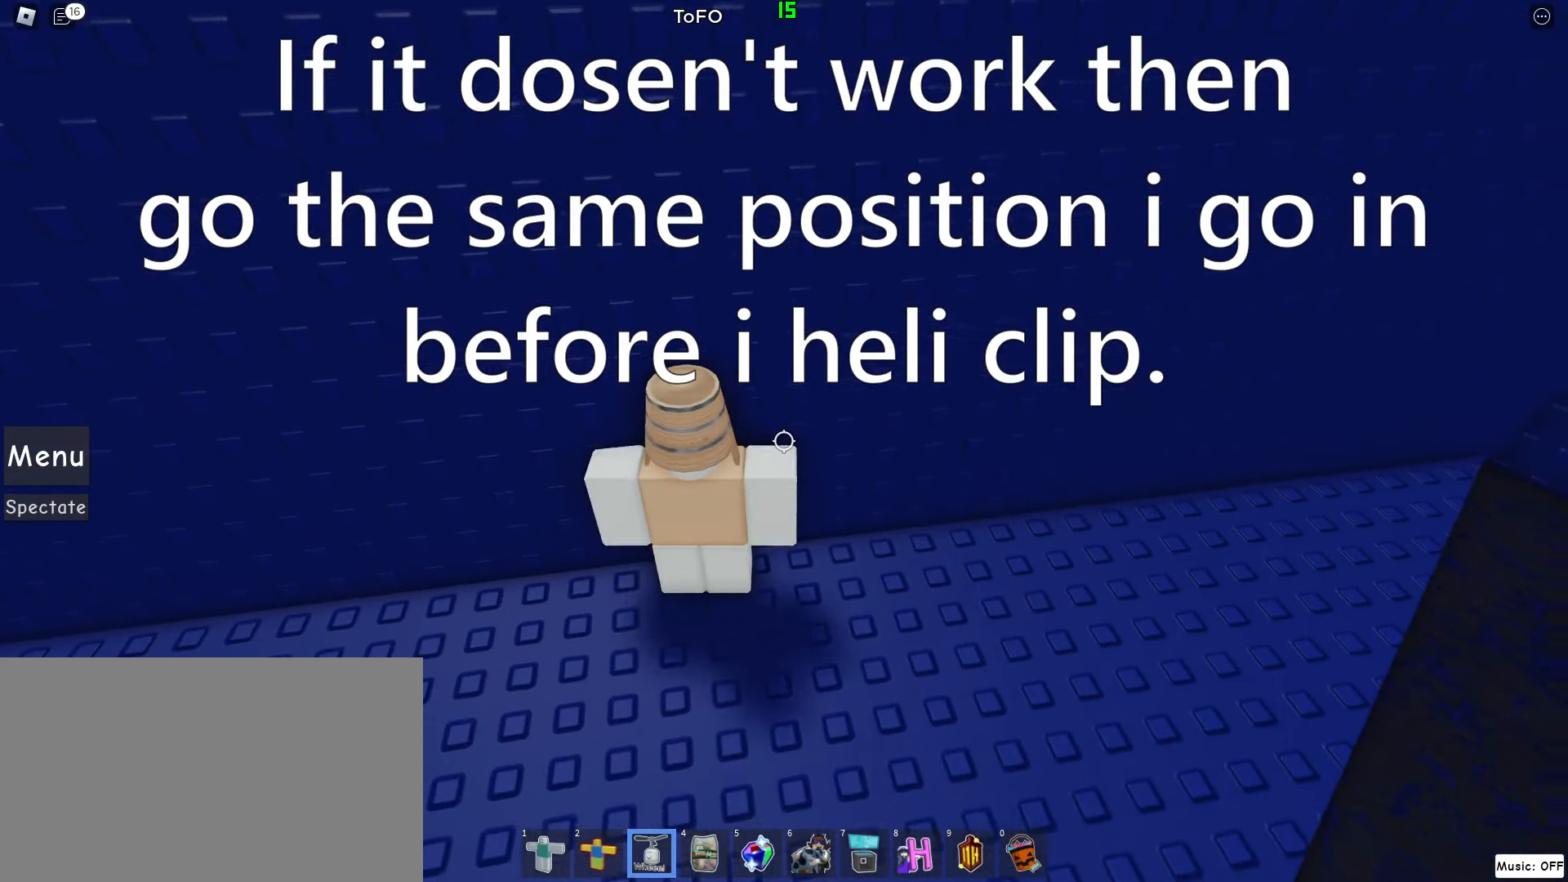
{"keys": ["space", "w"], "mouse": ["right"], "events": [[280, "w", "down"]]}
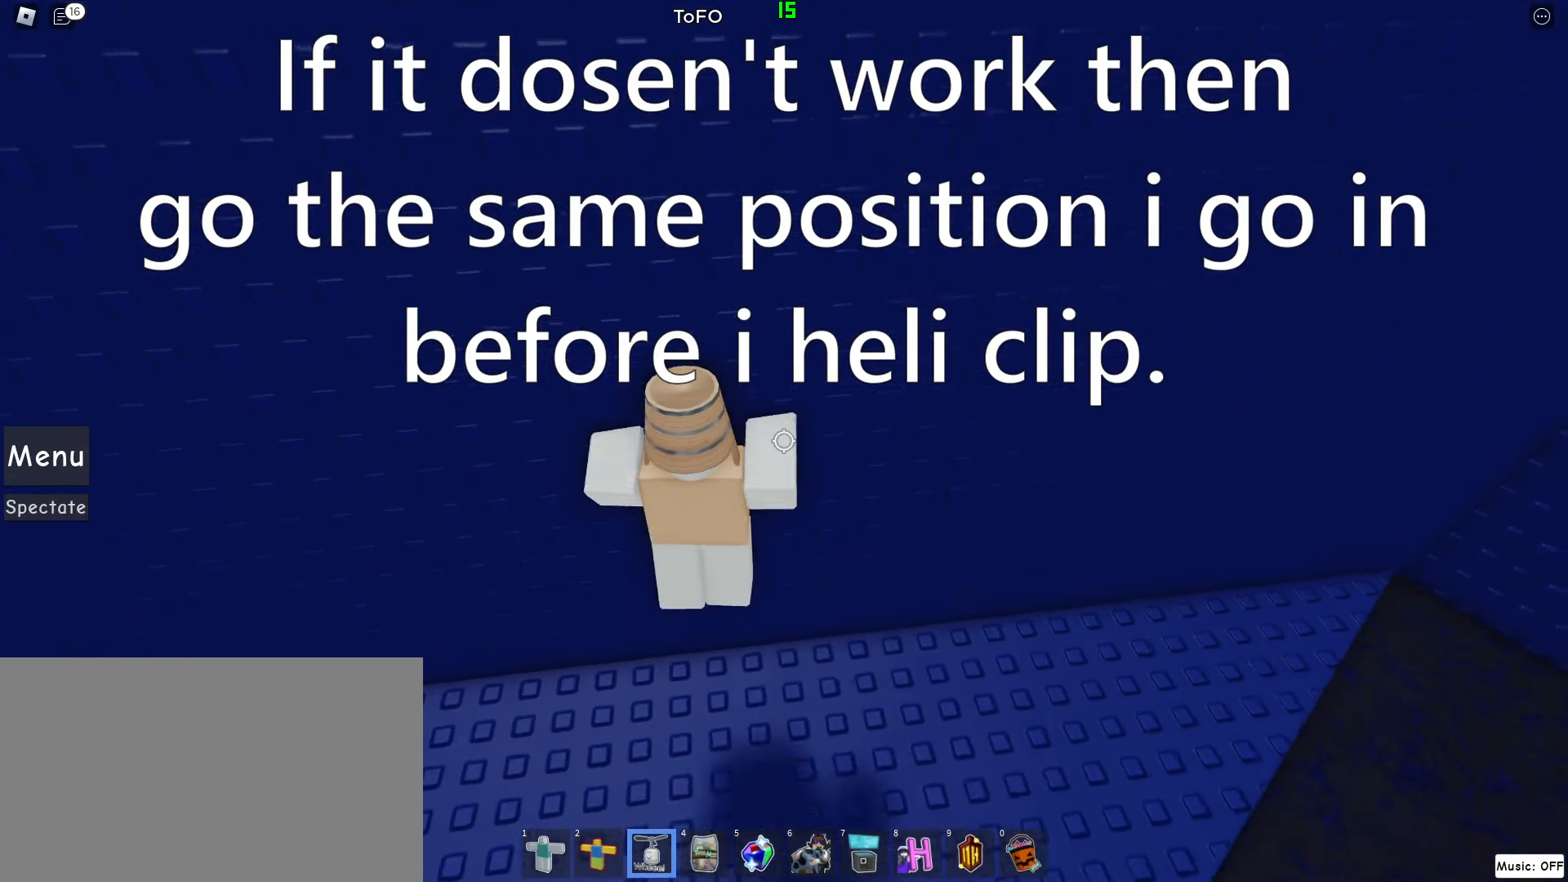
{"keys": ["space", "w"], "mouse": ["left", "right"], "events": [[160, "mouse_left", "down"]]}
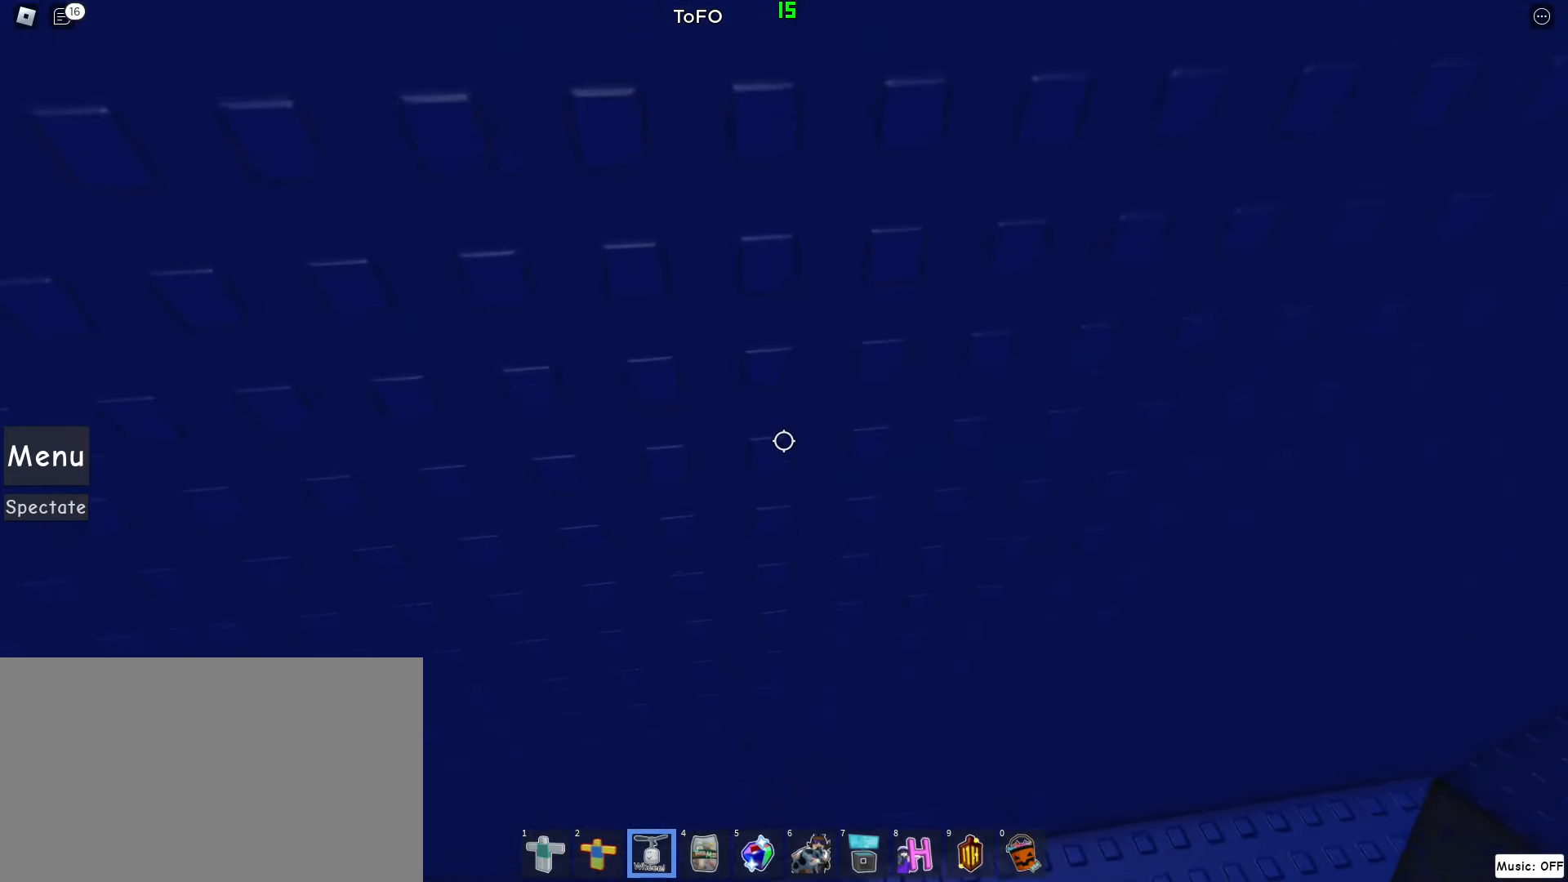
{"keys": [], "mouse": ["right"], "events": [[60, "mouse_left", "up"], [120, "space", "up"], [160, "w", "up"], [260, "shift", "down"], [360, "z", "down"], [440, "shift", "up"], [440, "z", "up"]]}
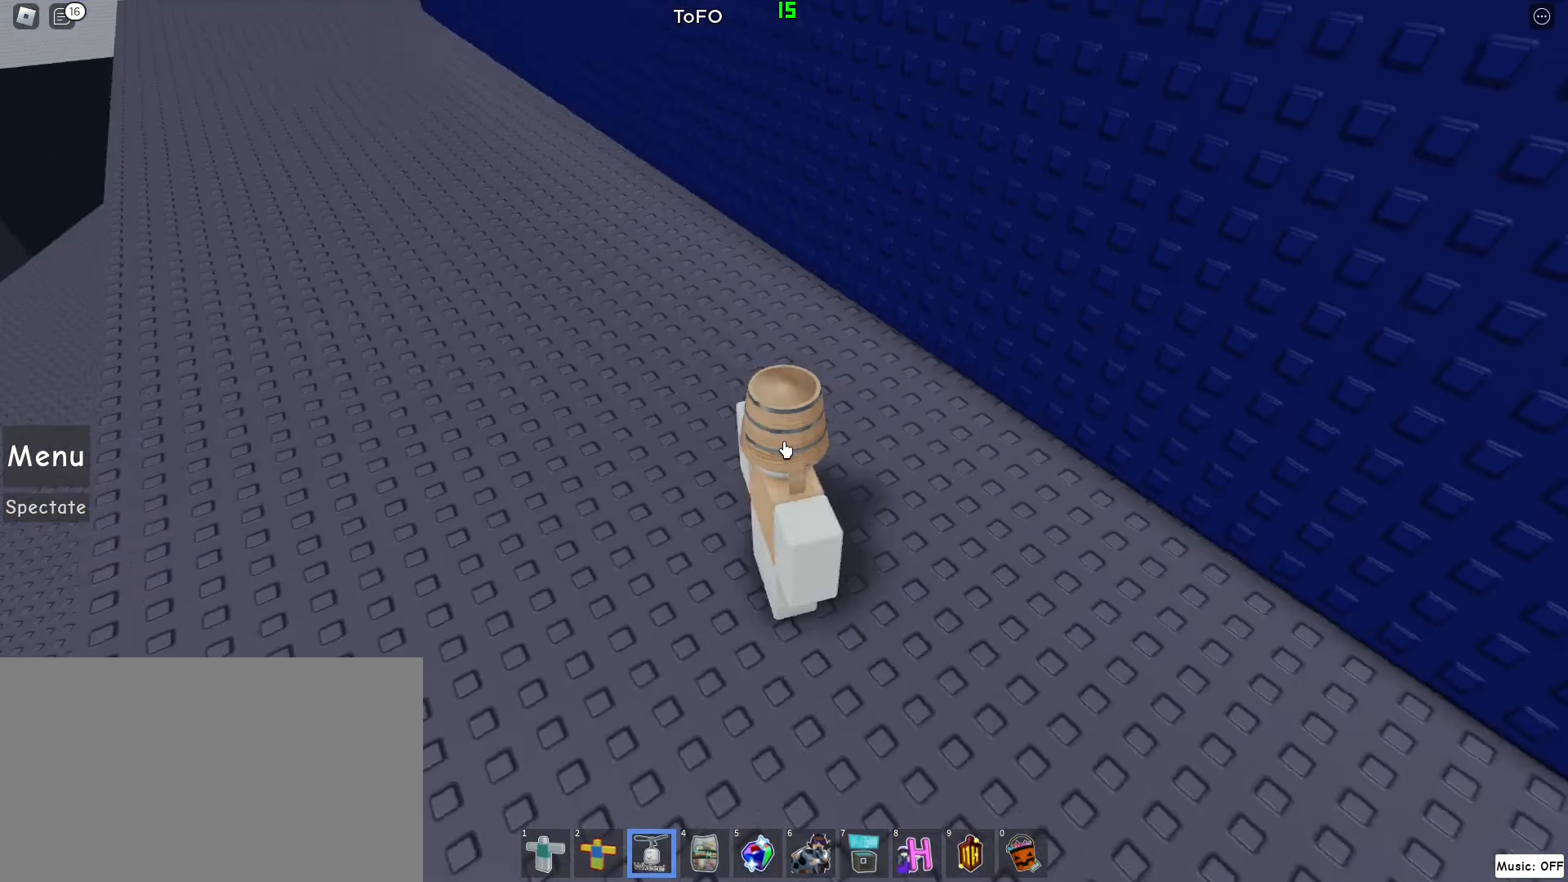
{"keys": [], "mouse": [], "events": [[80, "mouse_right", "up"], [140, "w", "down"], [280, "3", "down"], [380, "3", "up"], [380, "w", "up"]]}
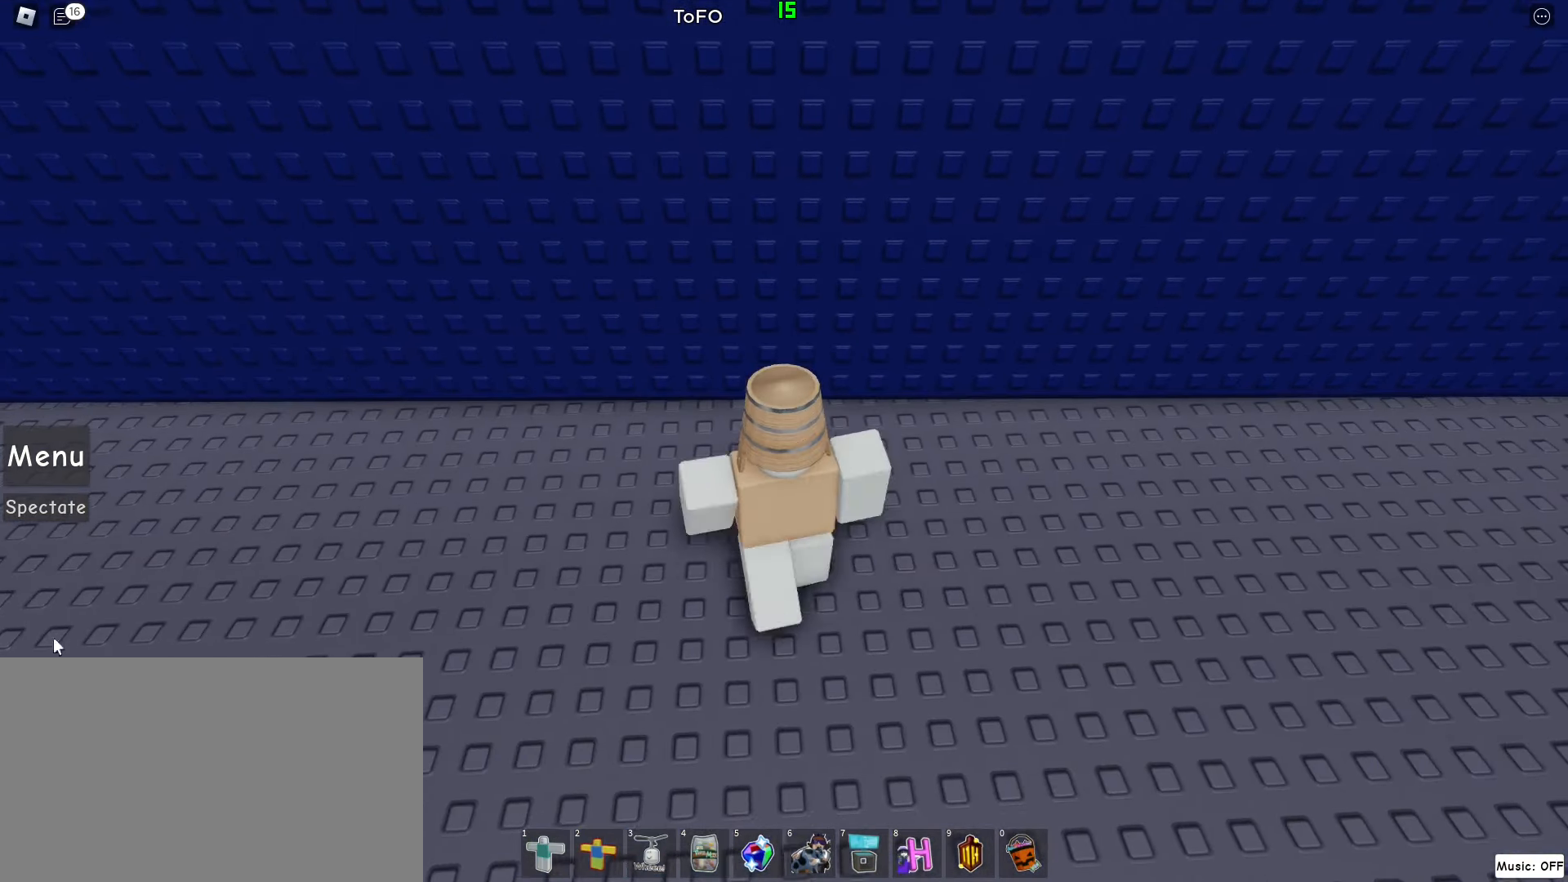
{"keys": [], "mouse": [], "events": []}
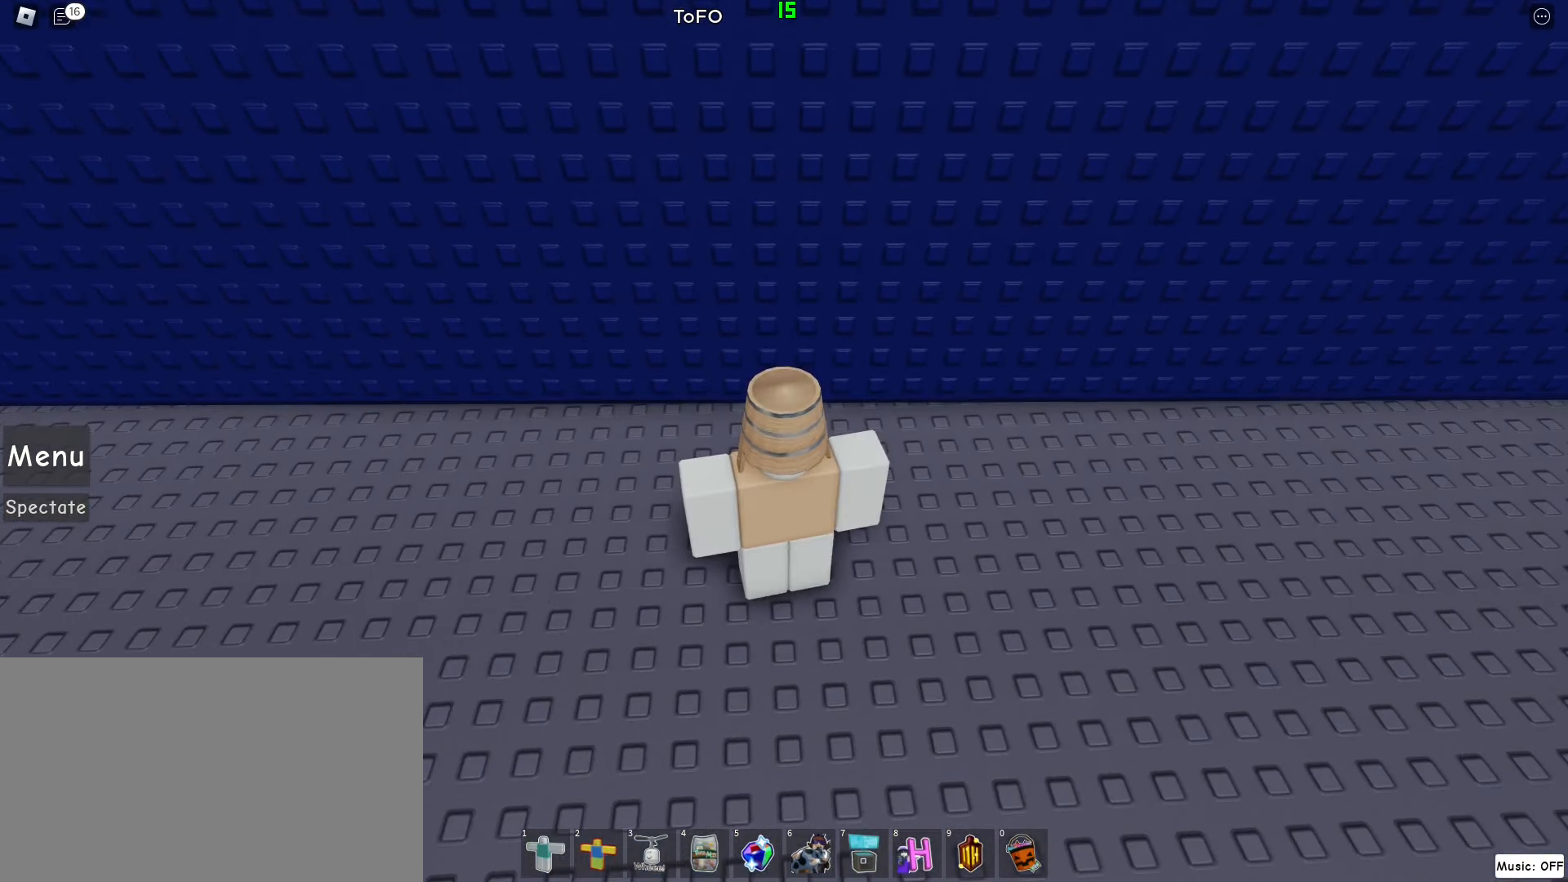
{"keys": [], "mouse": [], "events": []}
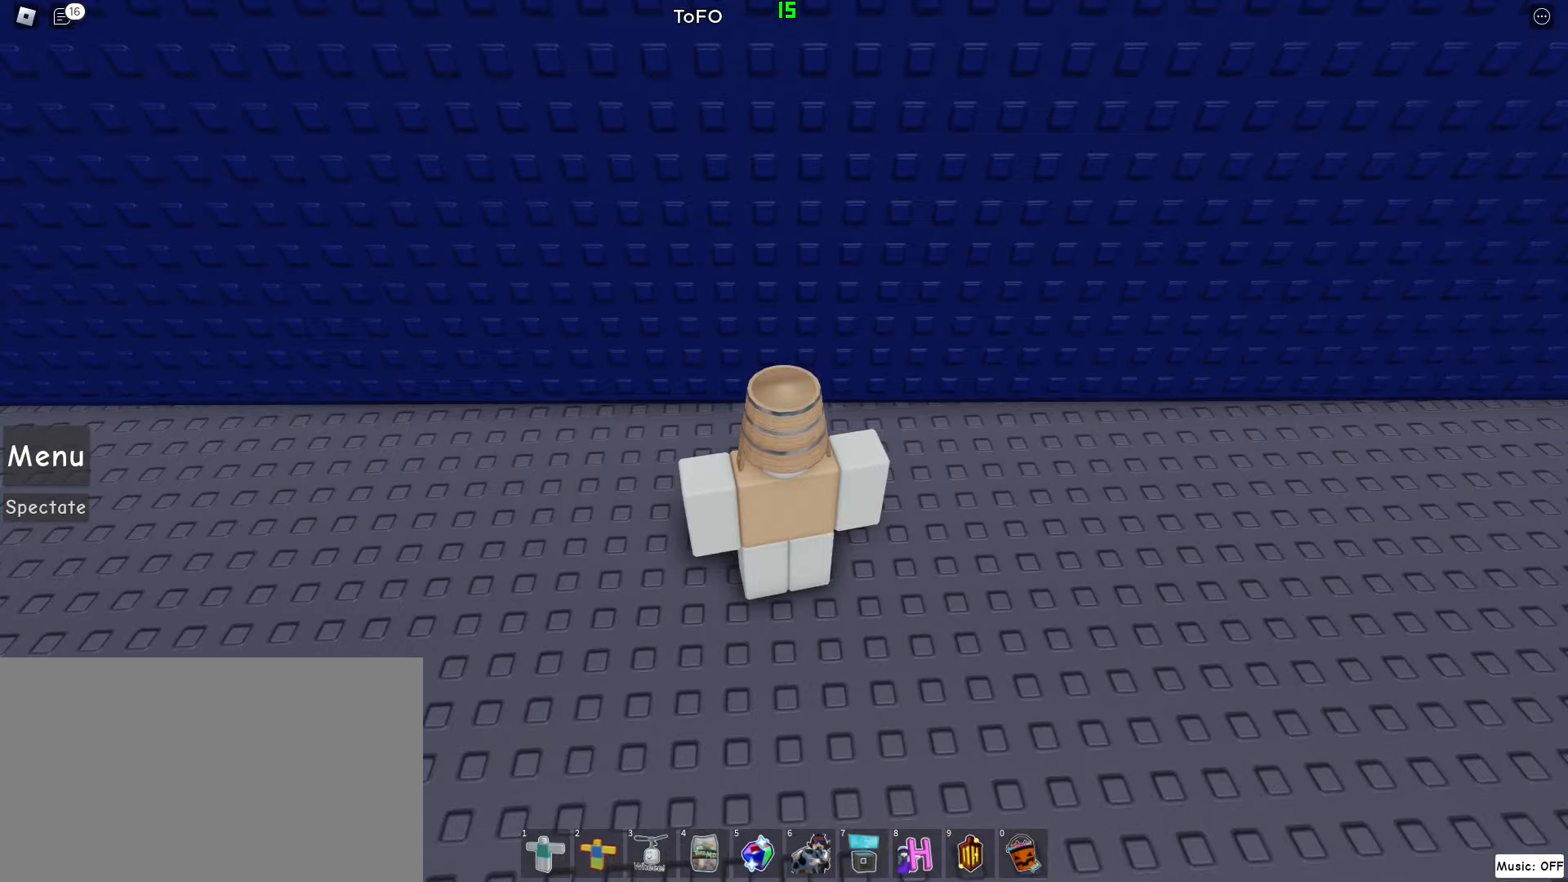
{"keys": [], "mouse": [], "events": []}
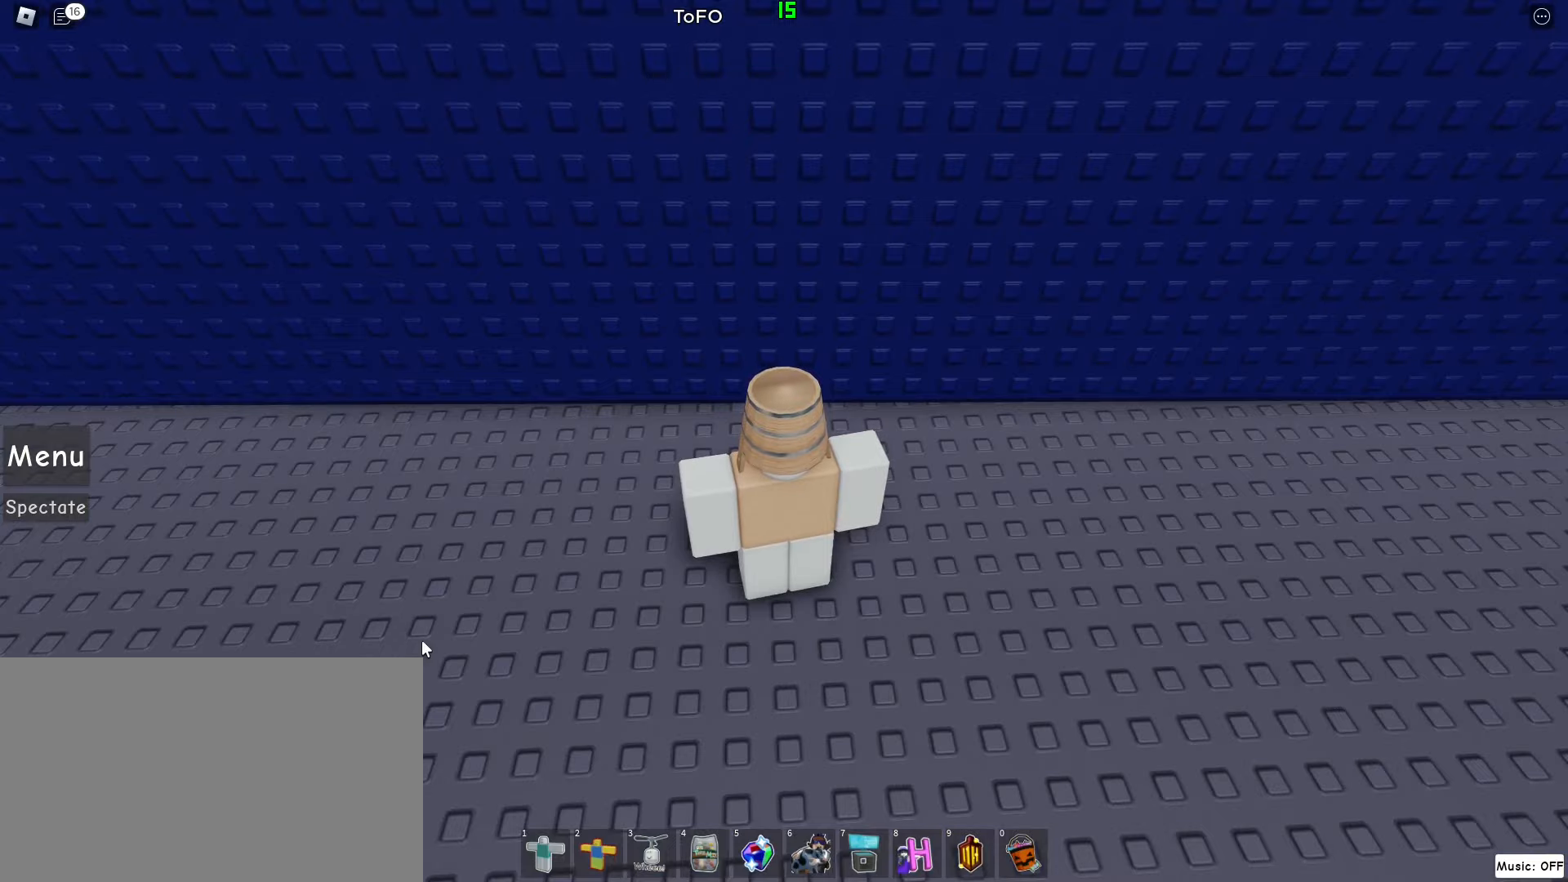
{"keys": [], "mouse": [], "events": []}
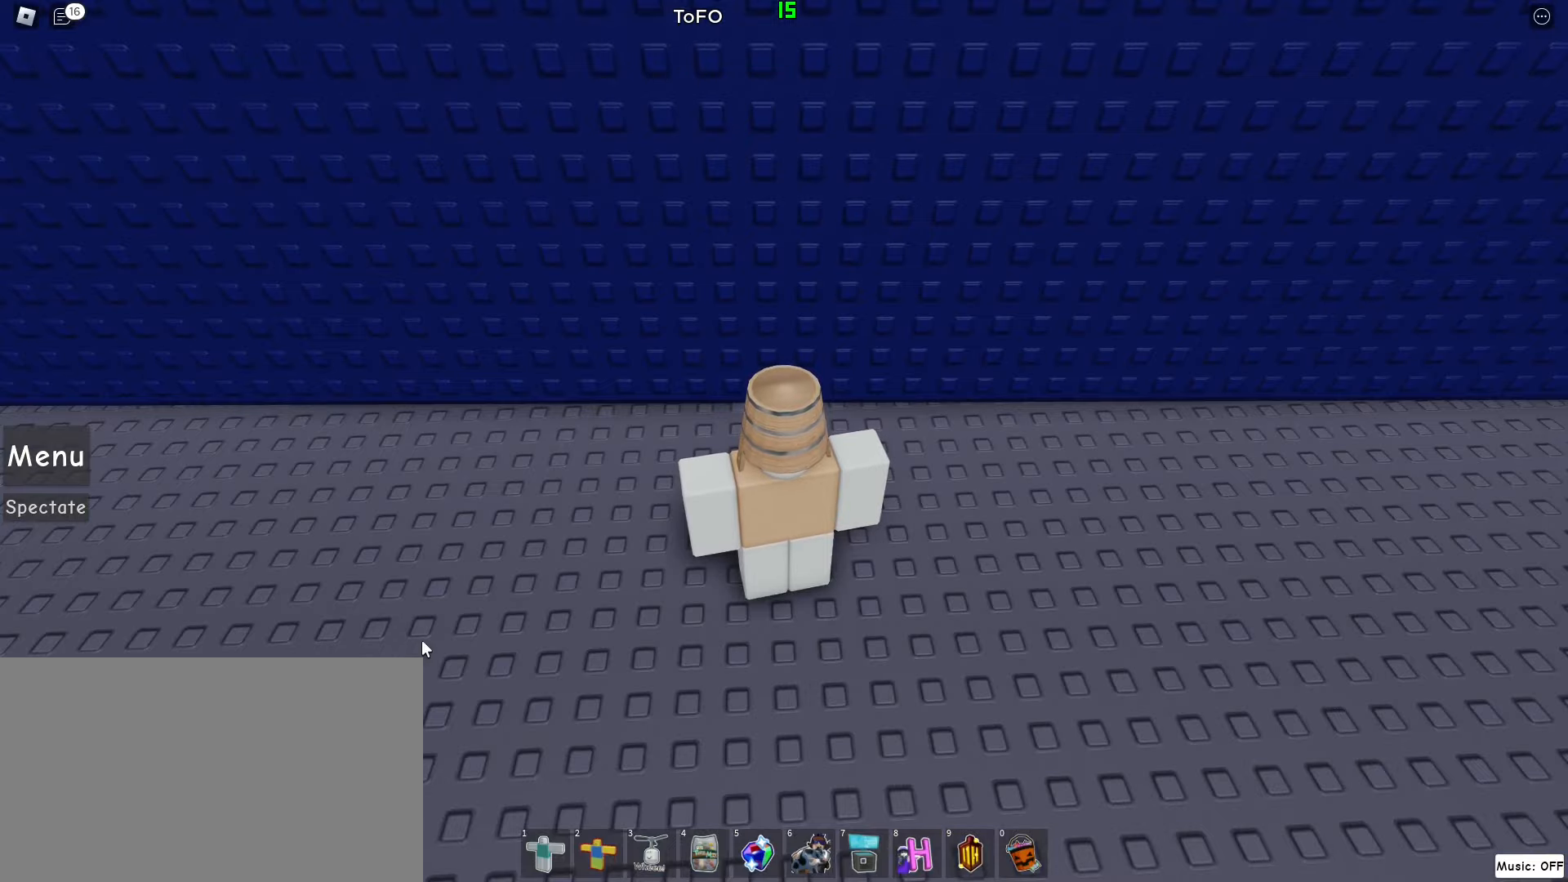
{"keys": [], "mouse": [], "events": []}
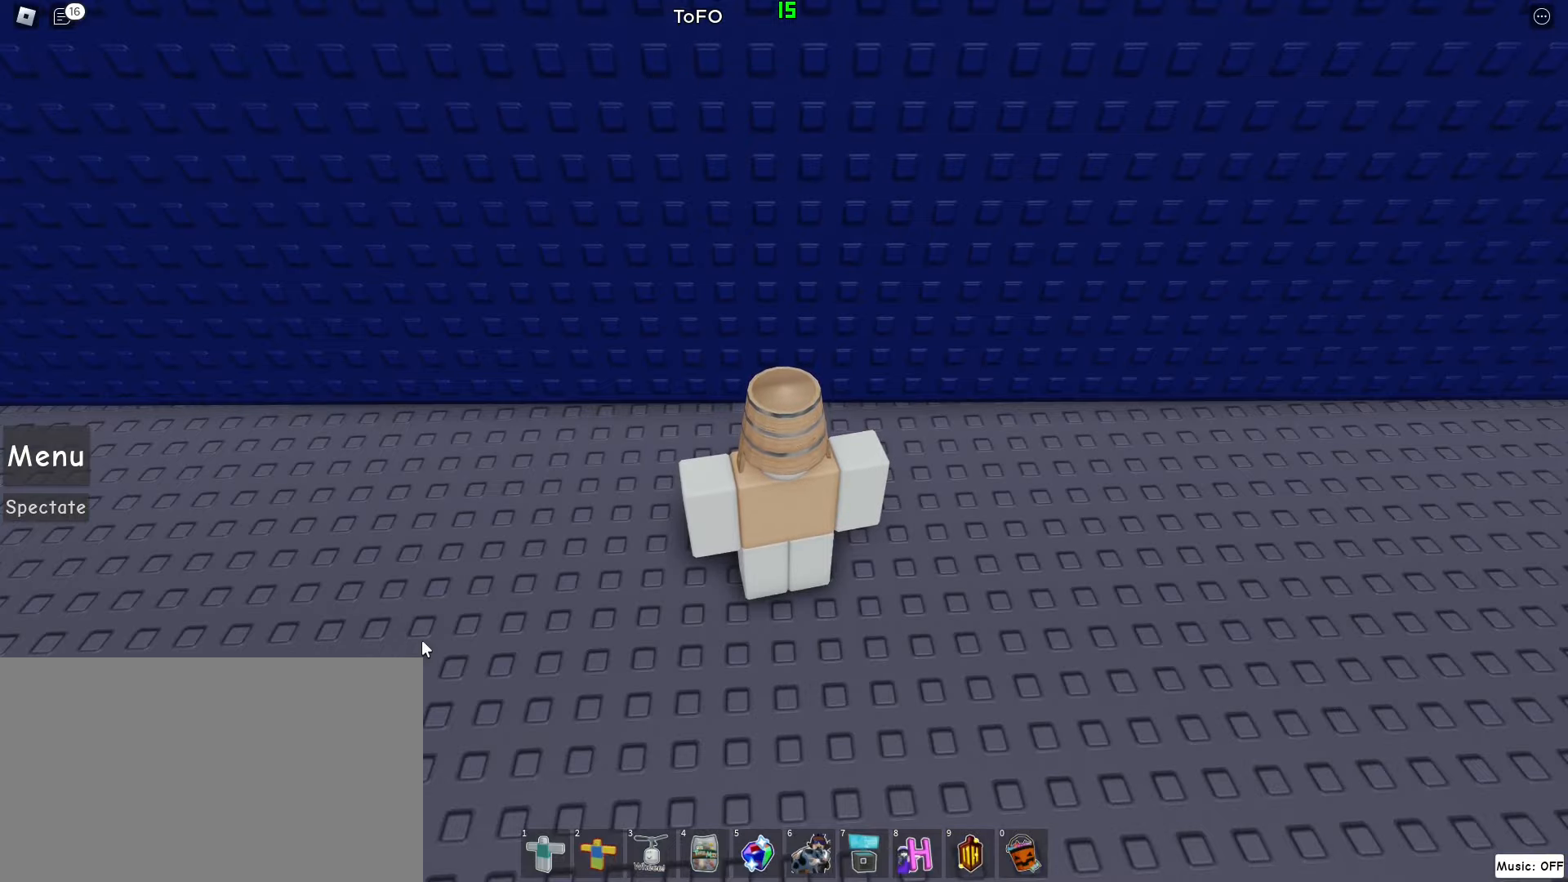
{"keys": [], "mouse": ["right"], "events": [[460, "mouse_right", "down"]]}
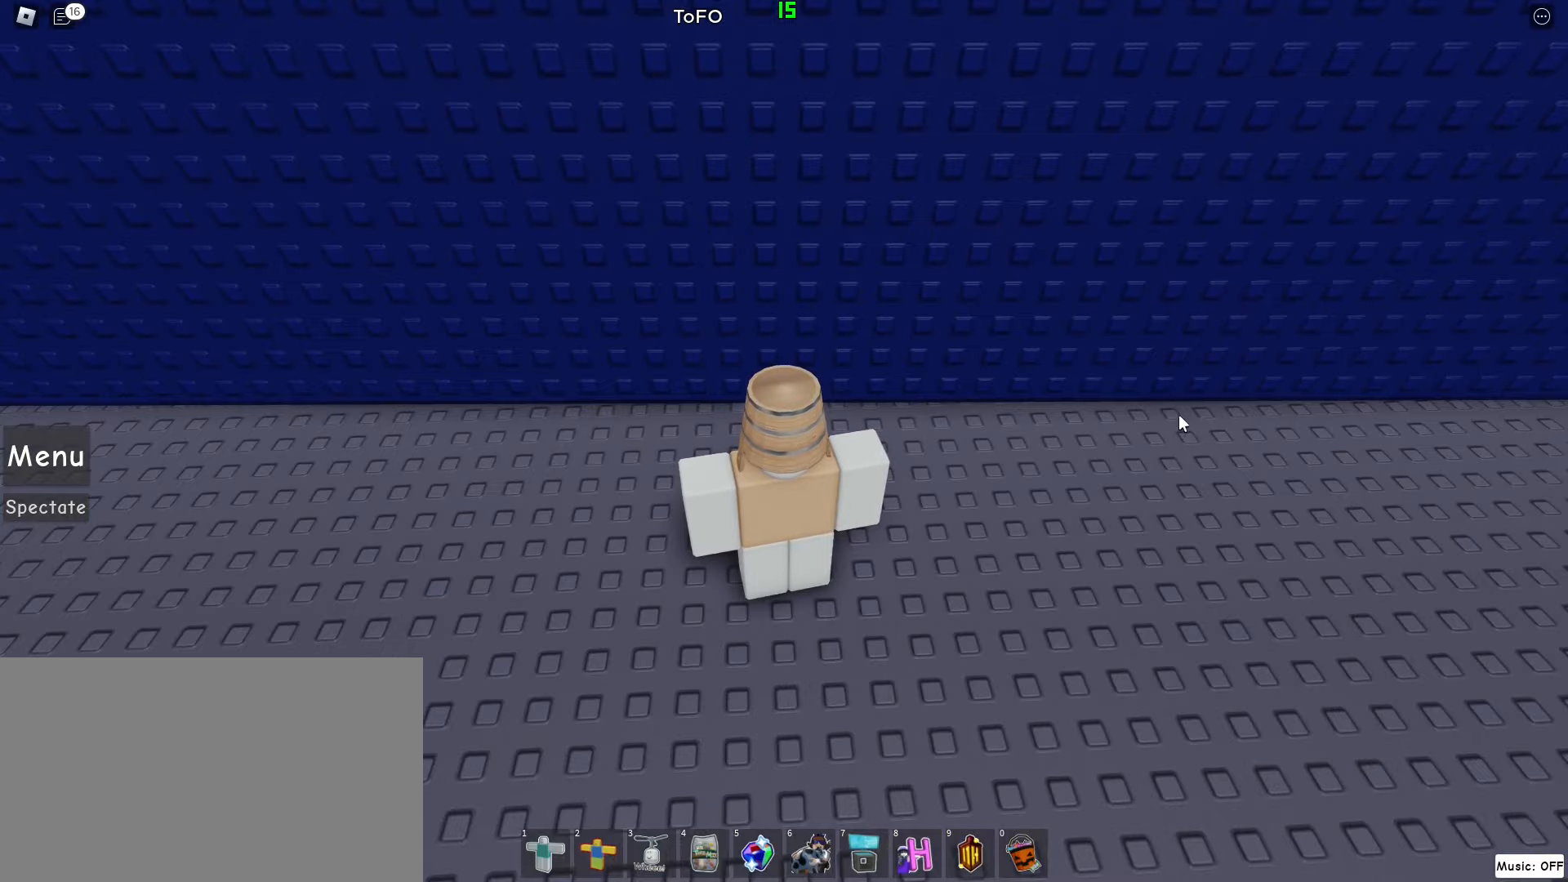
{"keys": ["a", "s"], "mouse": ["right"], "events": [[340, "a", "down"], [340, "s", "down"], [400, "mouse_wheel", "down"], [480, "mouse_wheel", "up"]]}
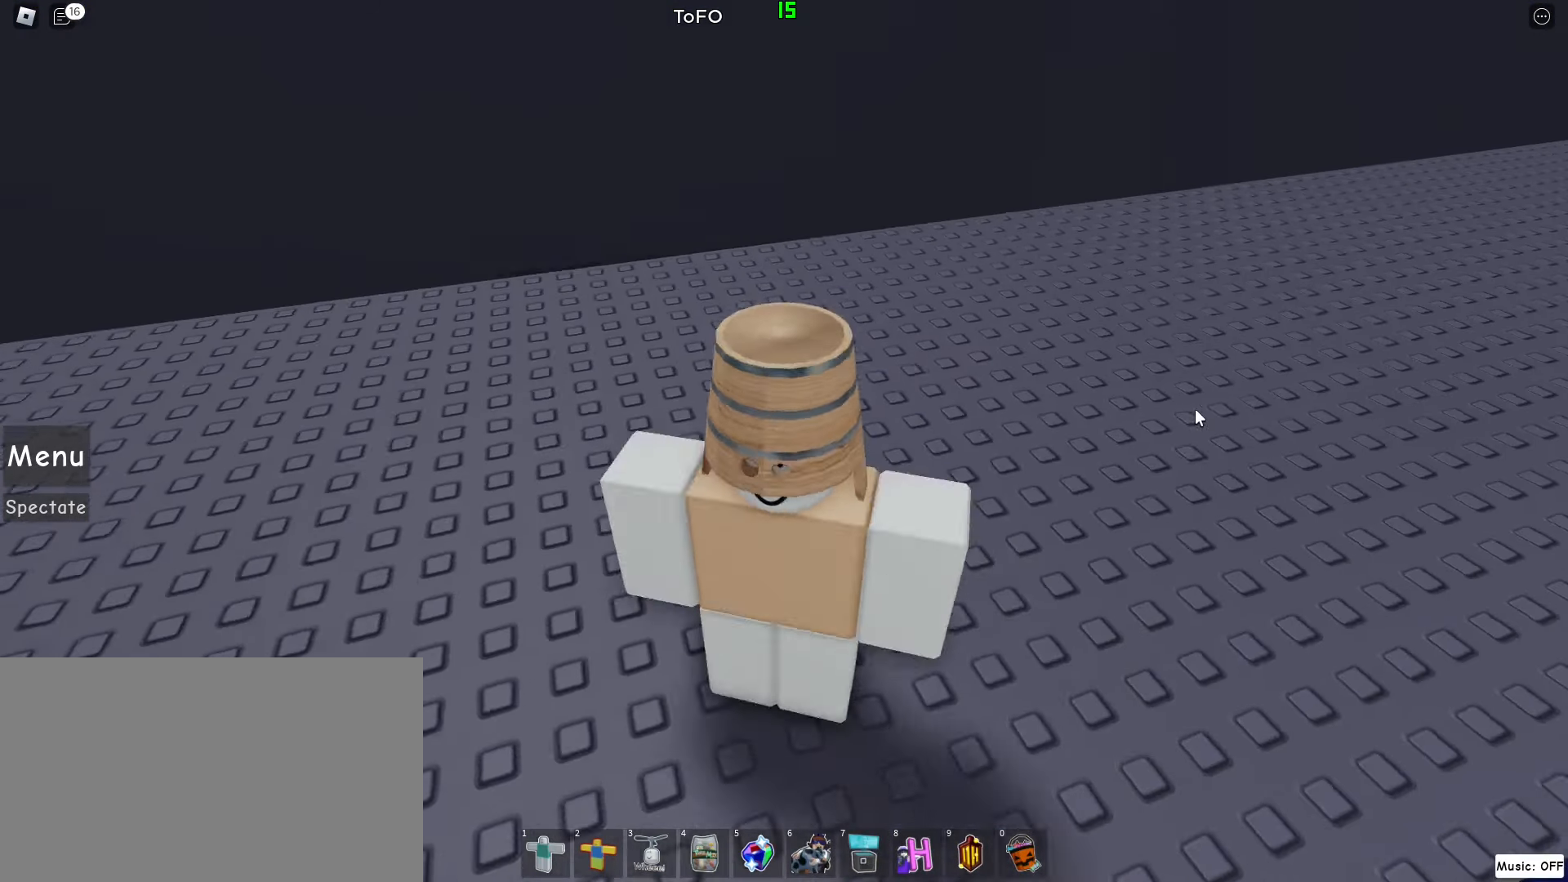
{"keys": [], "mouse": ["right"], "events": [[120, "s", "up"], [400, "a", "up"]]}